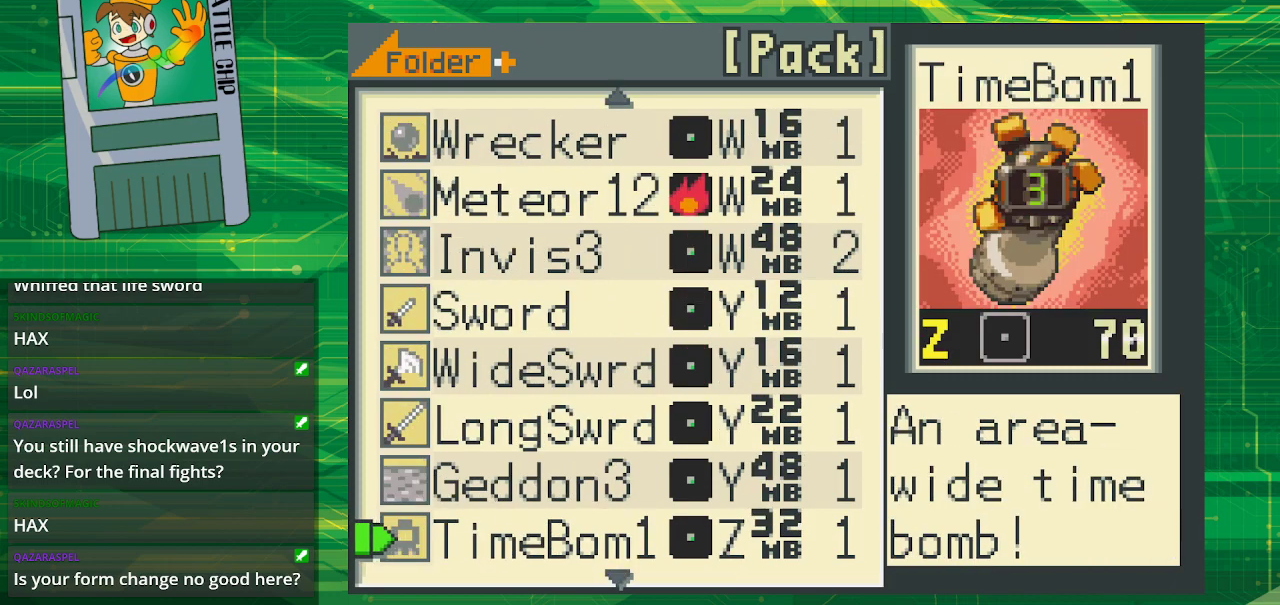
Gameplay with a controller (Nintendo layout); each line is a JSON object with the inputs held at the frame after it. "events" lists button and stick changes between this image and that frame as [ms after this image, input, new state], when the widget could be followed in between. Not read: L1 L3 R1 R3.
{"buttons": [], "events": []}
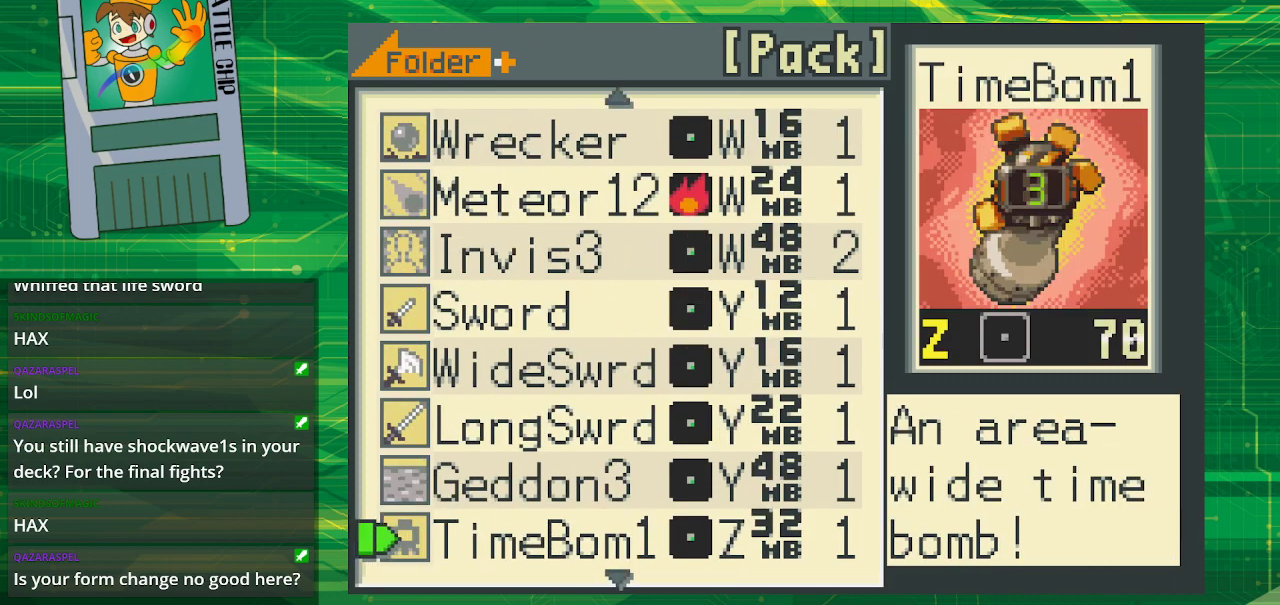
{"buttons": [], "events": [[383, "A", "down"], [467, "A", "up"]]}
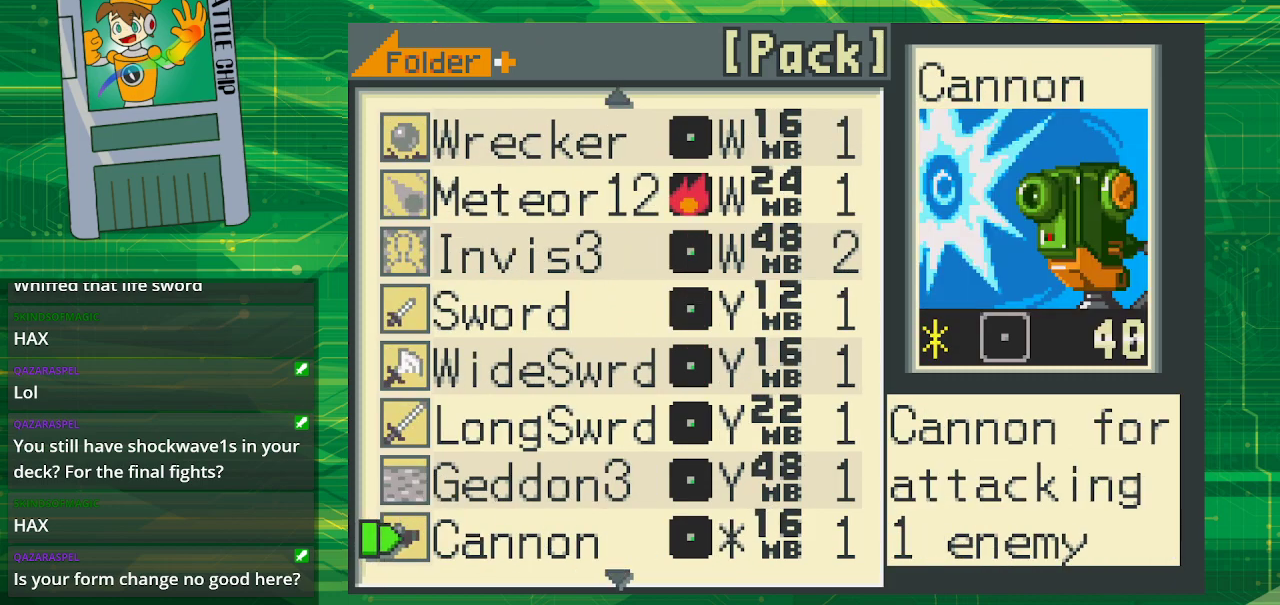
{"buttons": [], "events": []}
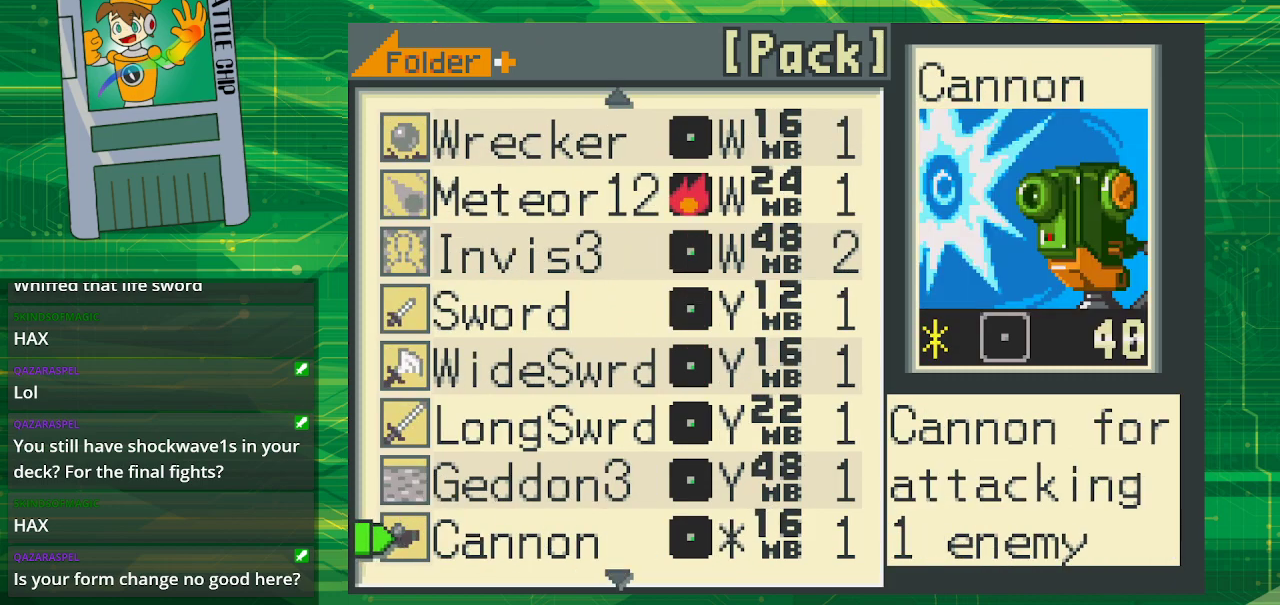
{"buttons": [], "events": []}
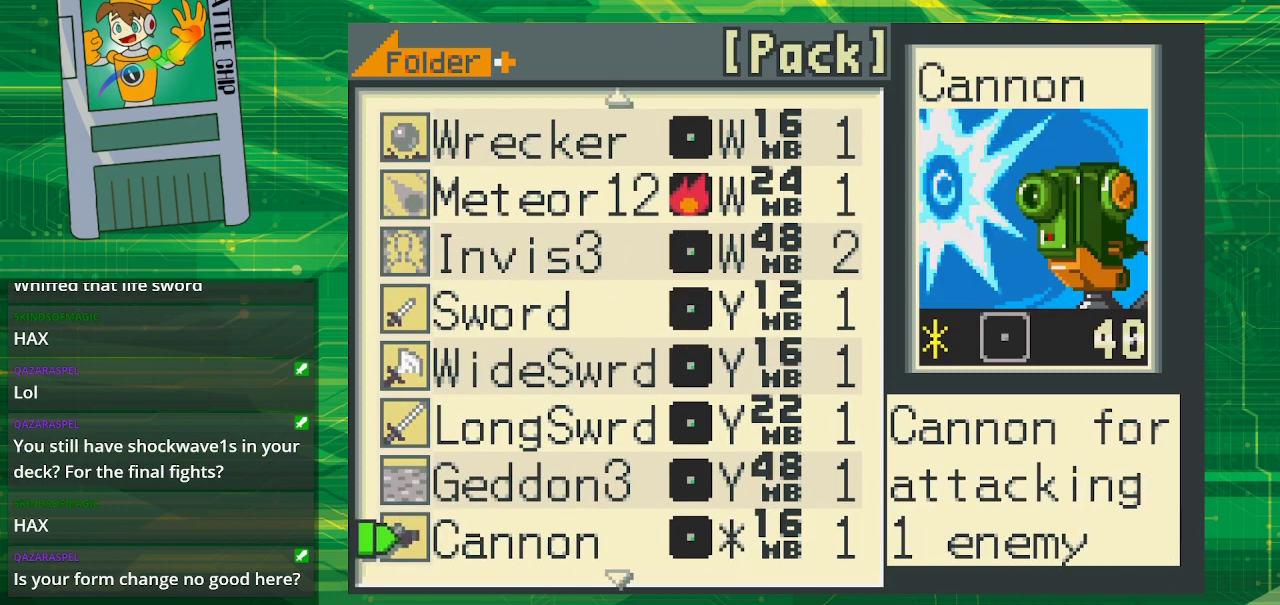
{"buttons": [], "events": [[17, "DPAD_LEFT", "down"], [100, "DPAD_LEFT", "up"]]}
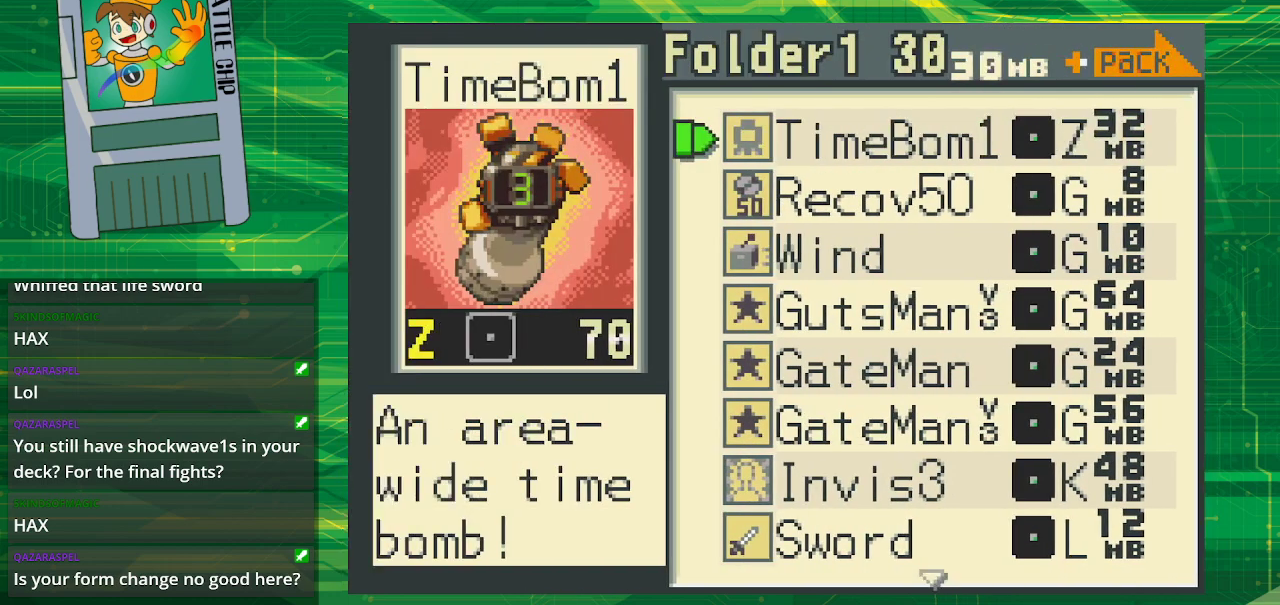
{"buttons": [], "events": []}
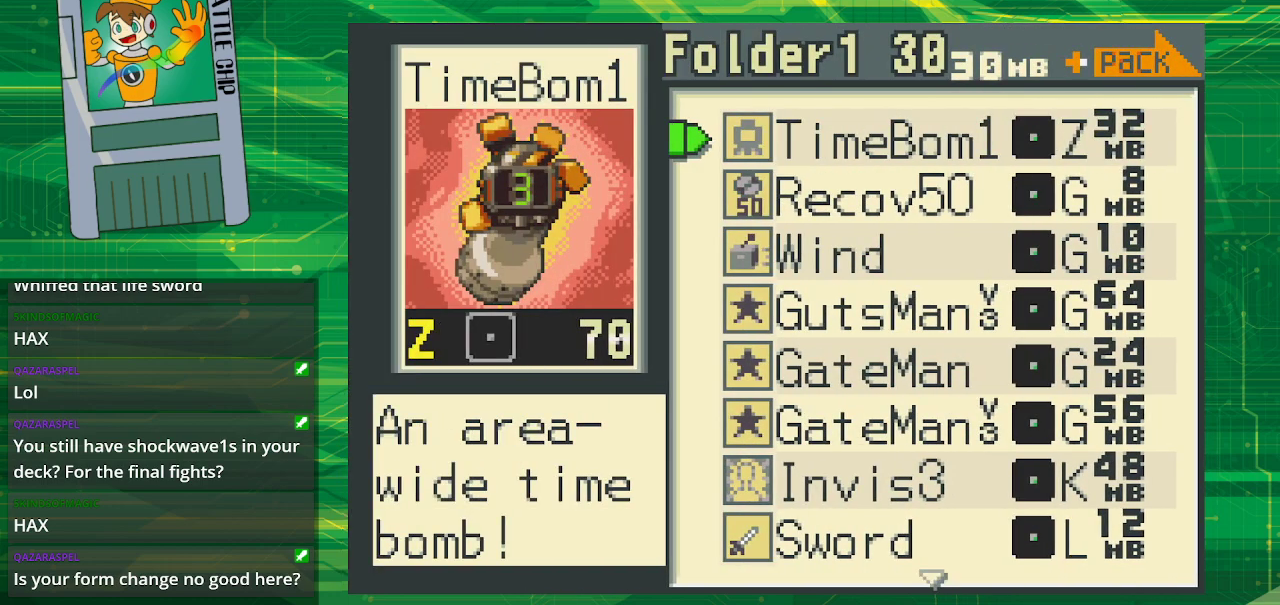
{"buttons": [], "events": [[333, "START", "down"], [433, "START", "up"]]}
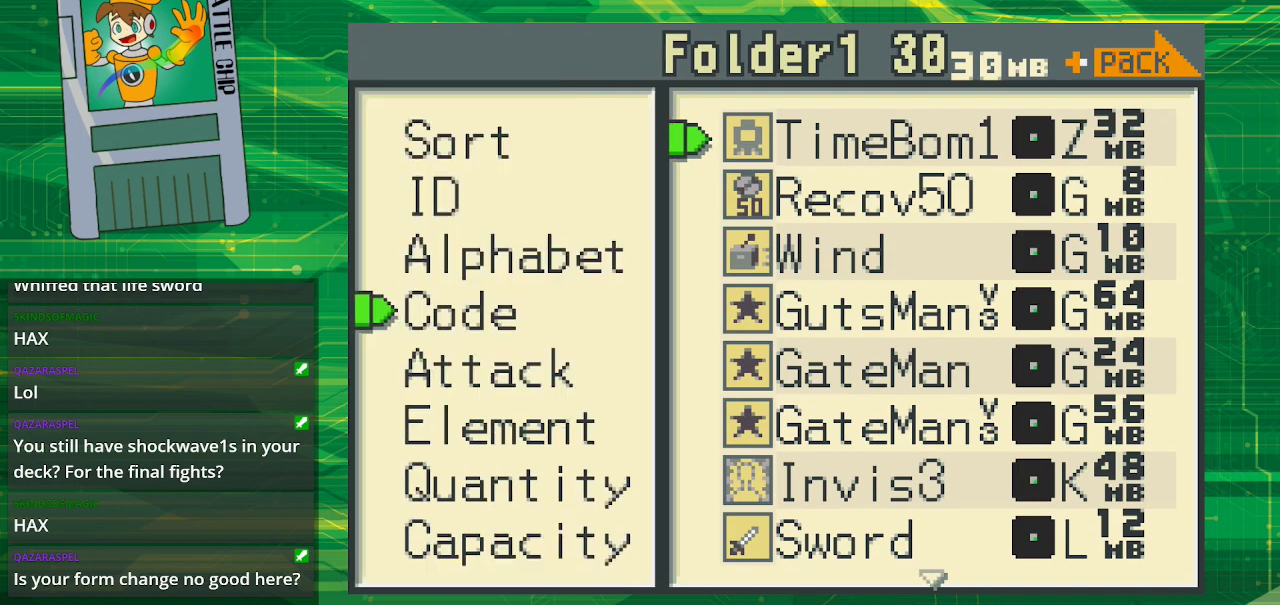
{"buttons": ["A"], "events": [[483, "A", "down"]]}
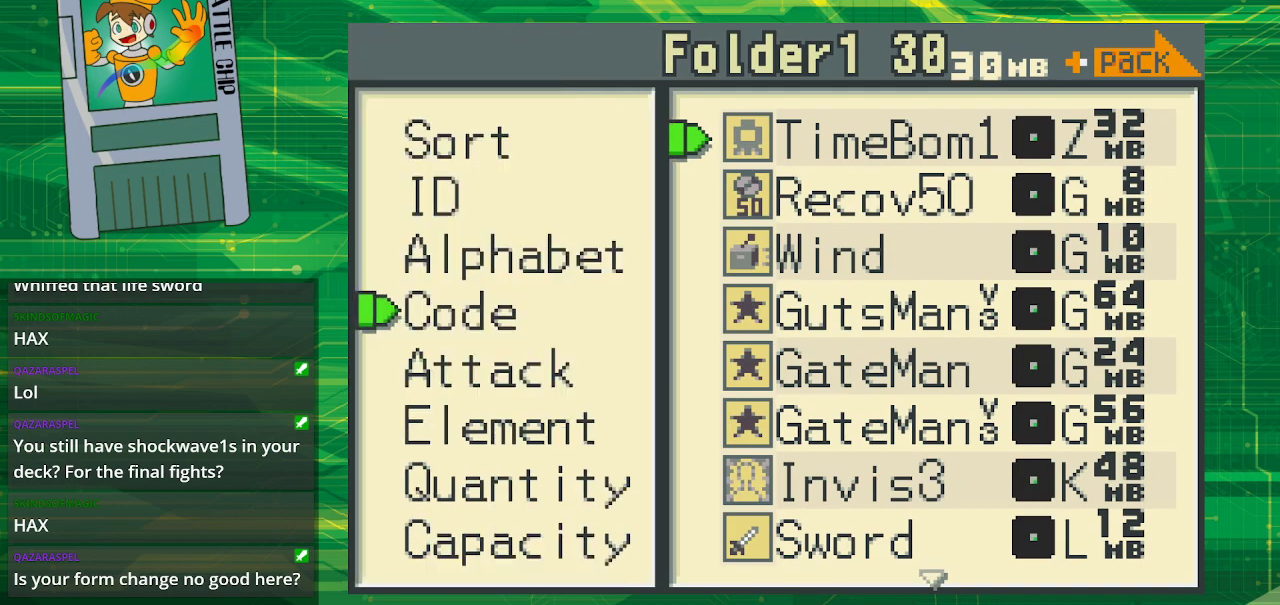
{"buttons": [], "events": [[167, "A", "up"]]}
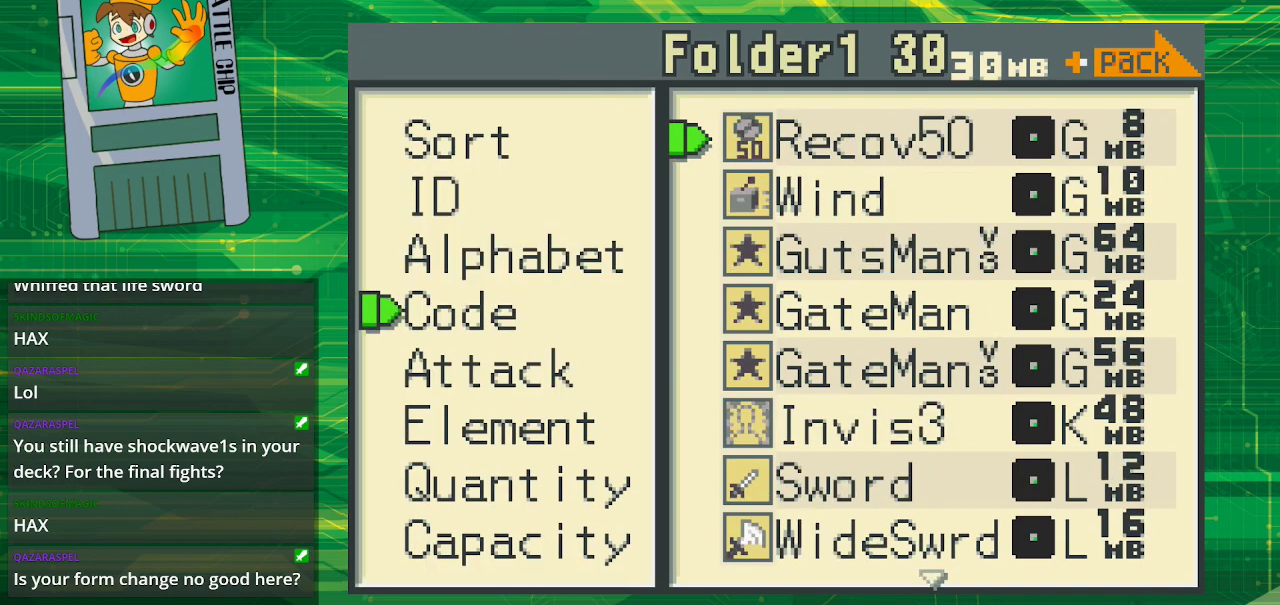
{"buttons": [], "events": []}
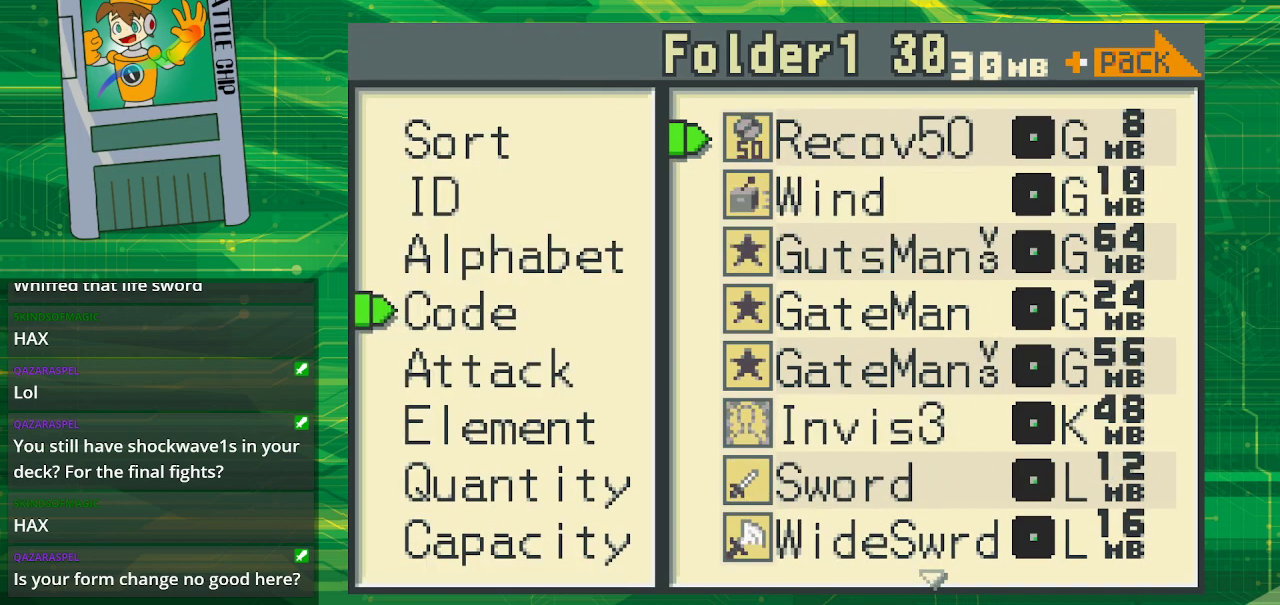
{"buttons": [], "events": []}
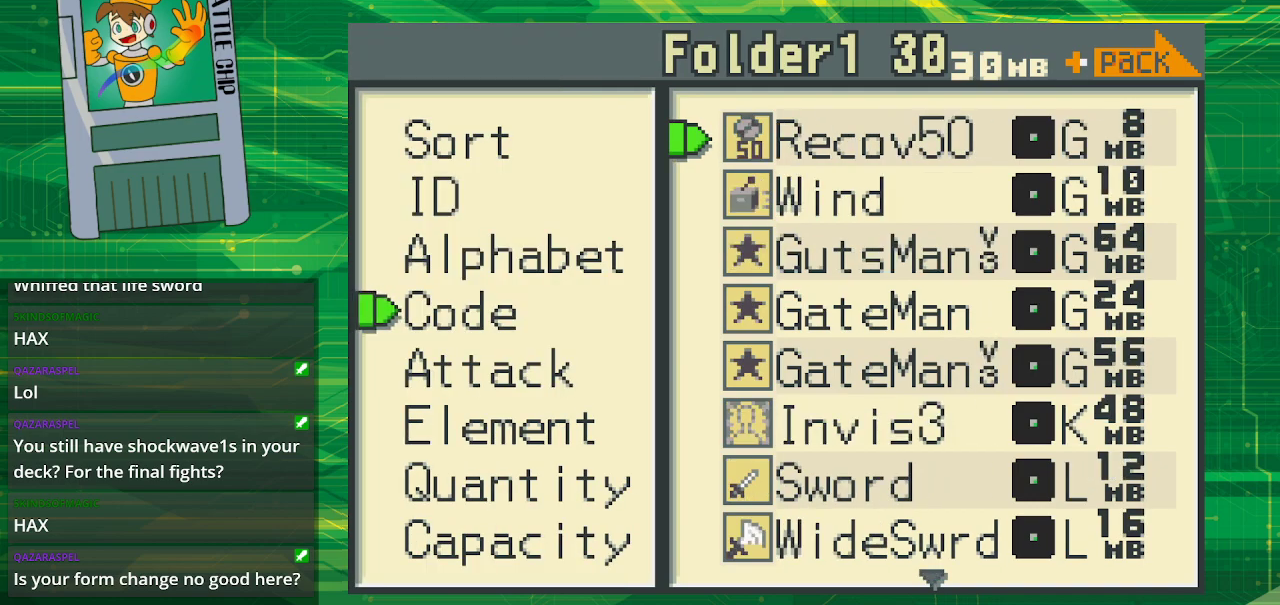
{"buttons": [], "events": []}
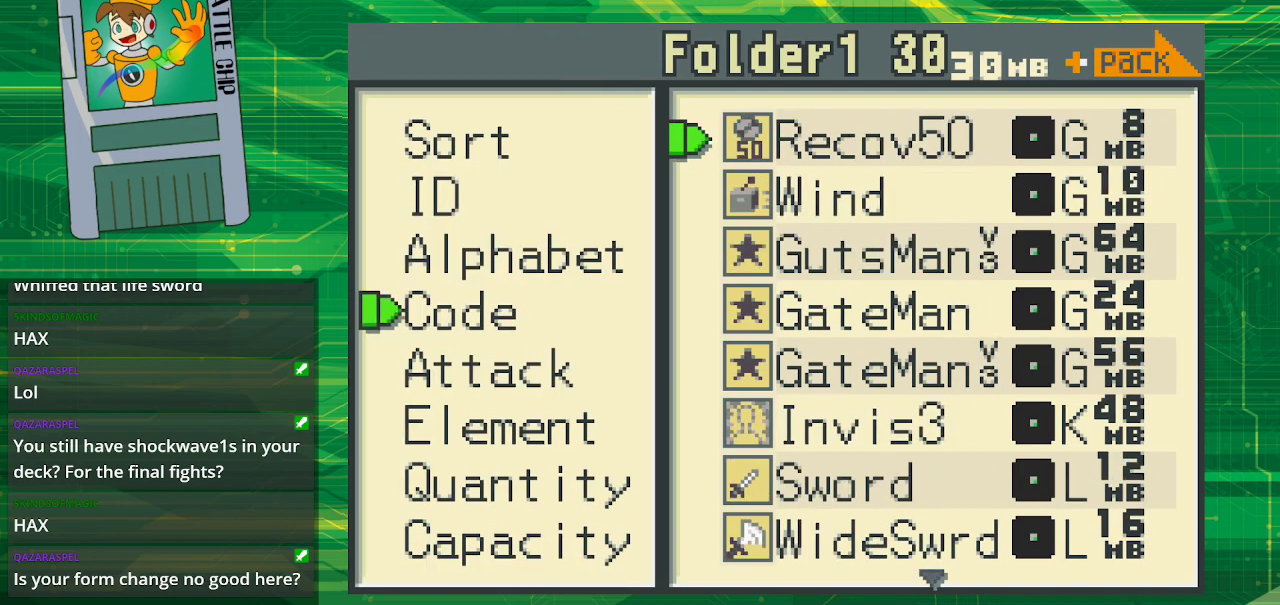
{"buttons": [], "events": []}
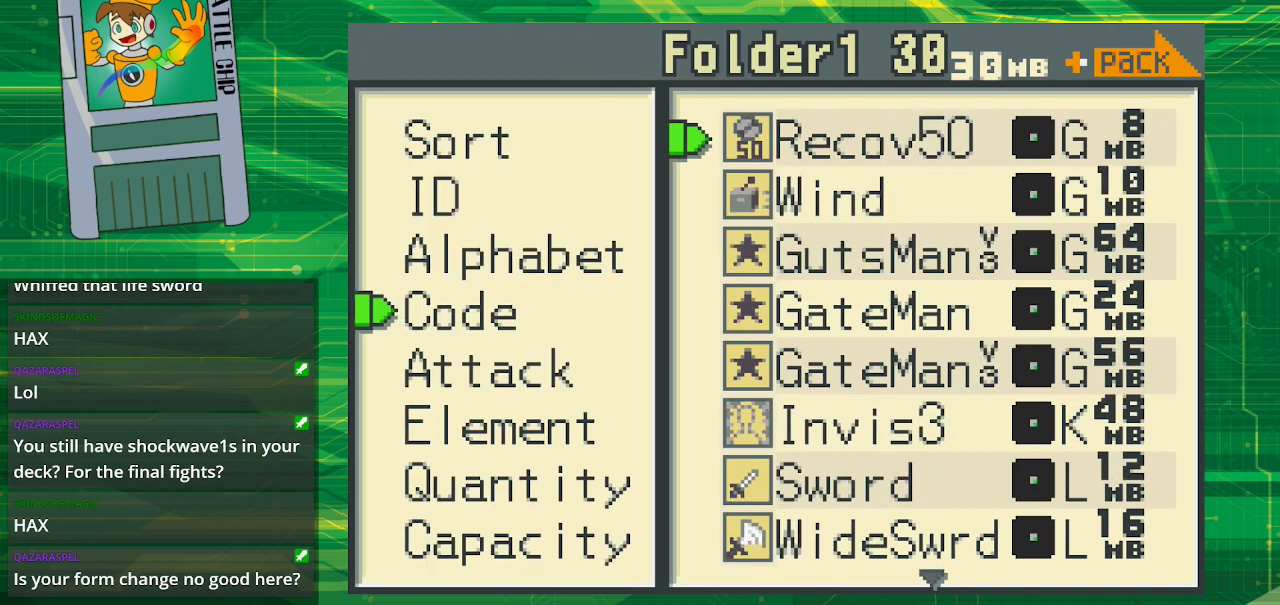
{"buttons": [], "events": []}
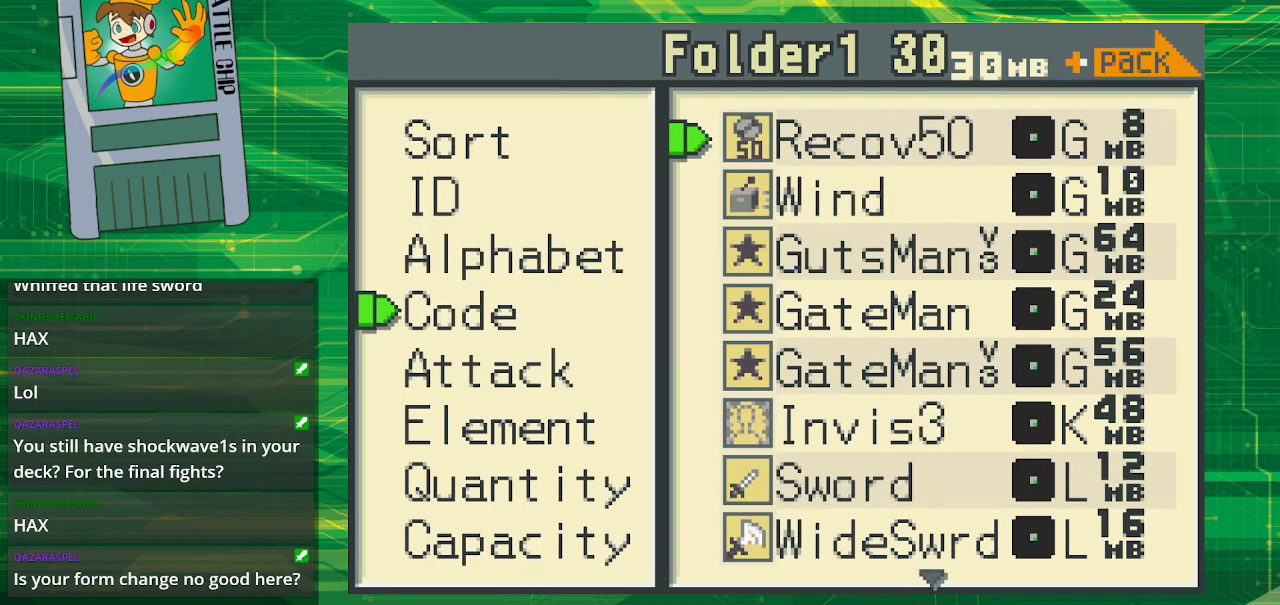
{"buttons": [], "events": [[333, "B", "down"], [467, "B", "up"]]}
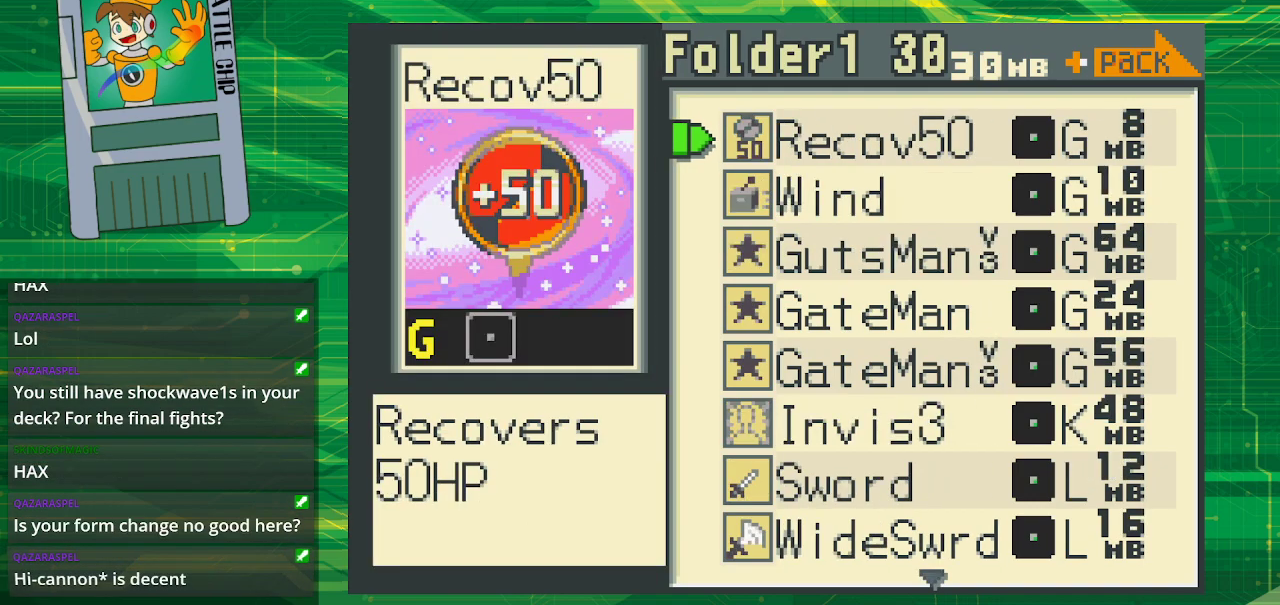
{"buttons": [], "events": []}
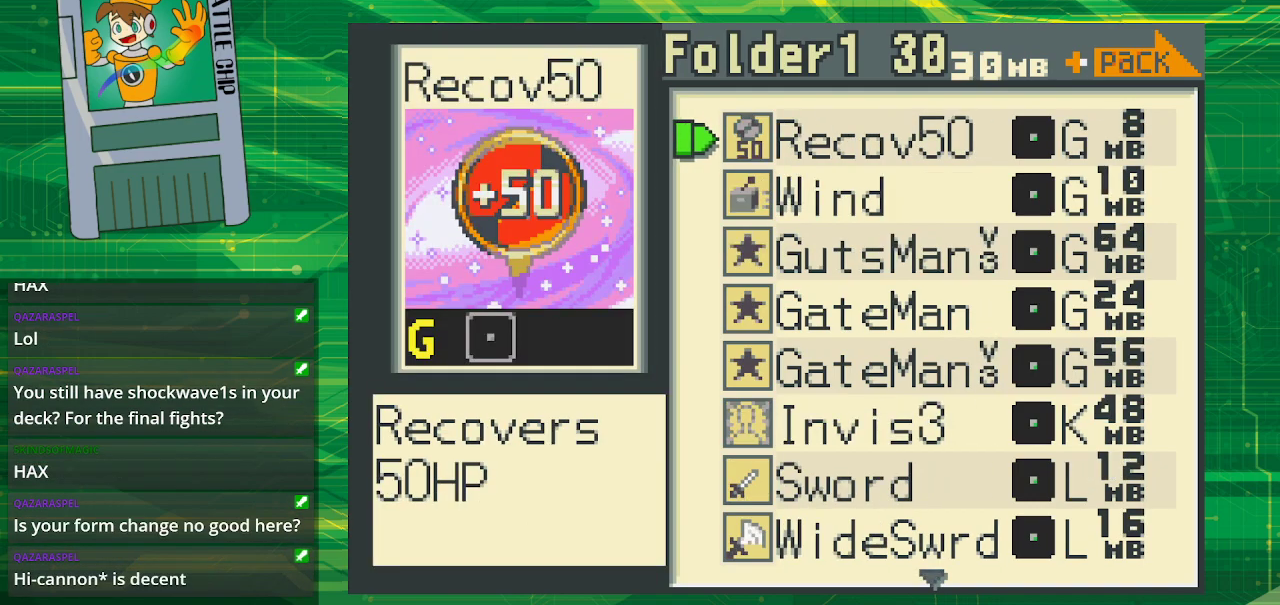
{"buttons": [], "events": []}
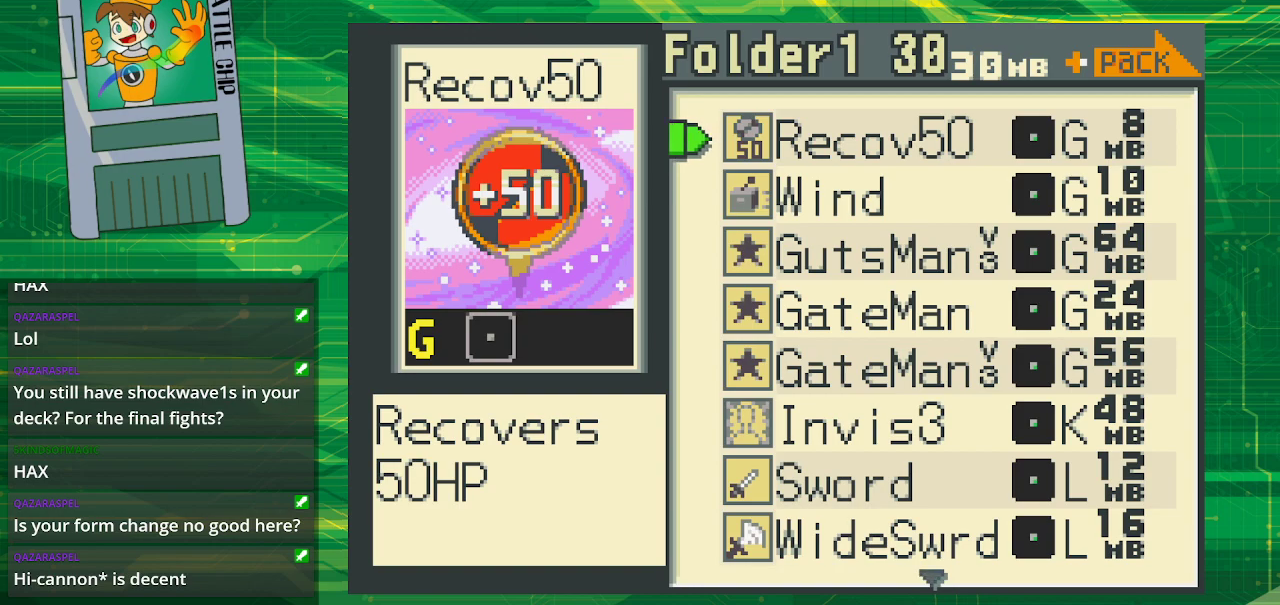
{"buttons": [], "events": []}
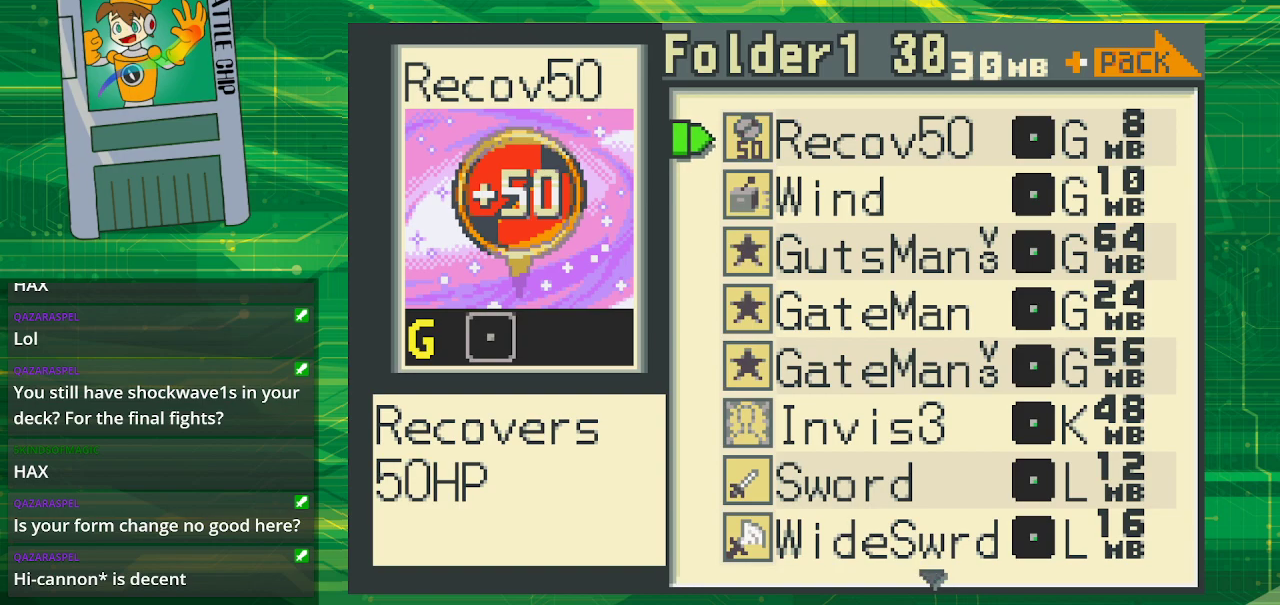
{"buttons": [], "events": []}
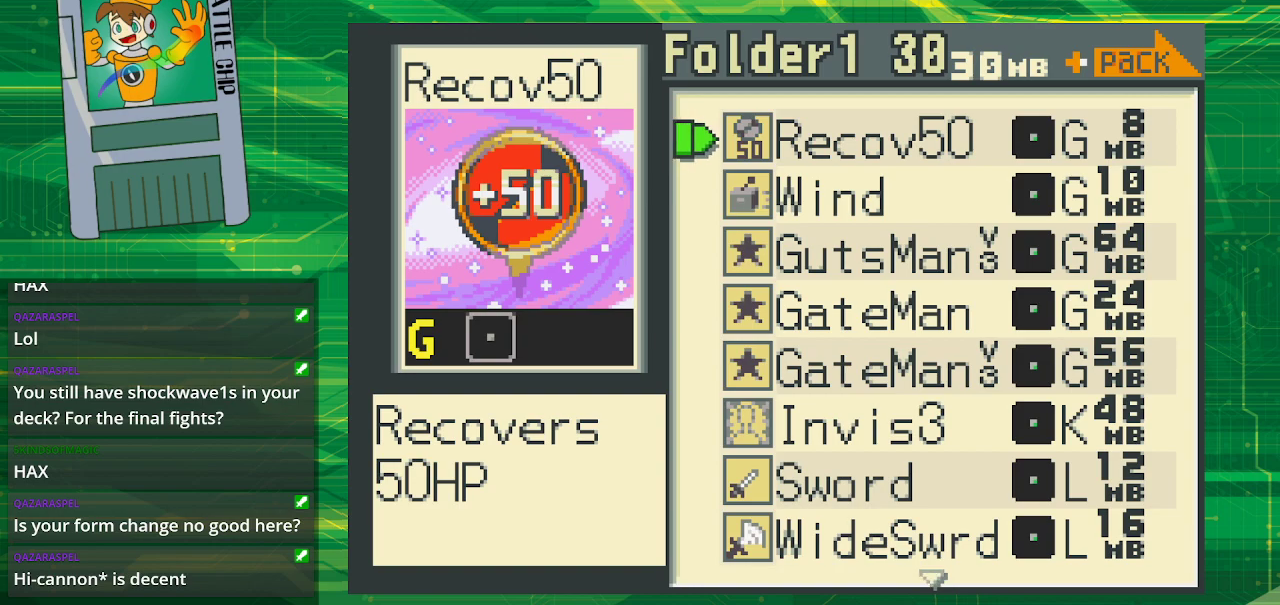
{"buttons": [], "events": []}
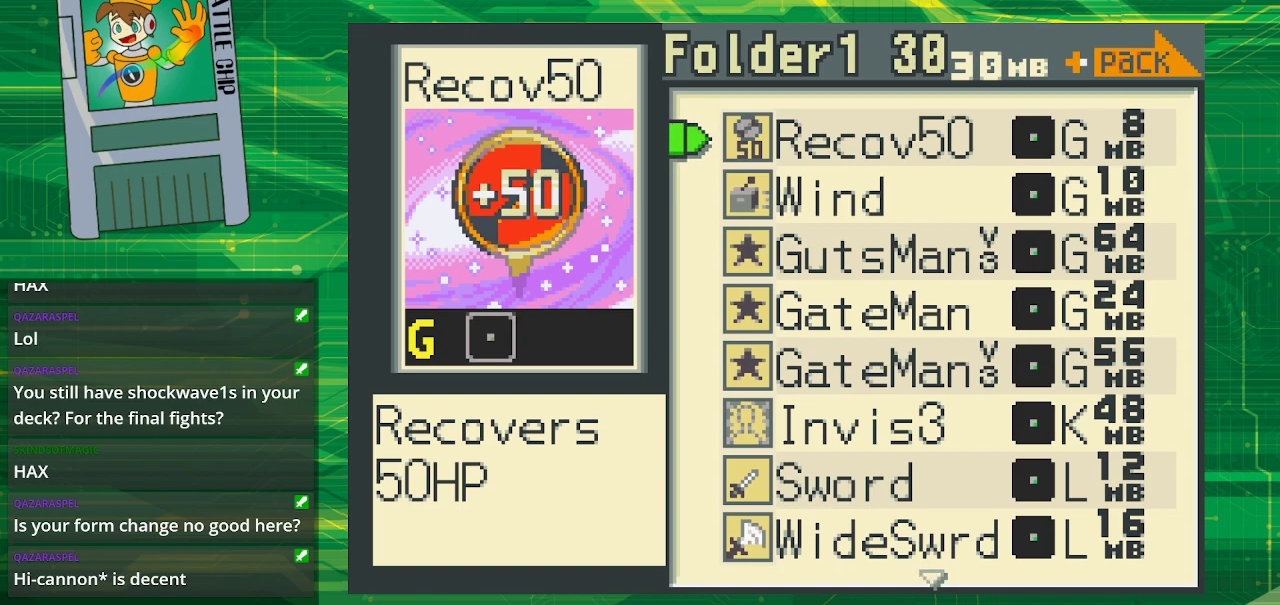
{"buttons": [], "events": []}
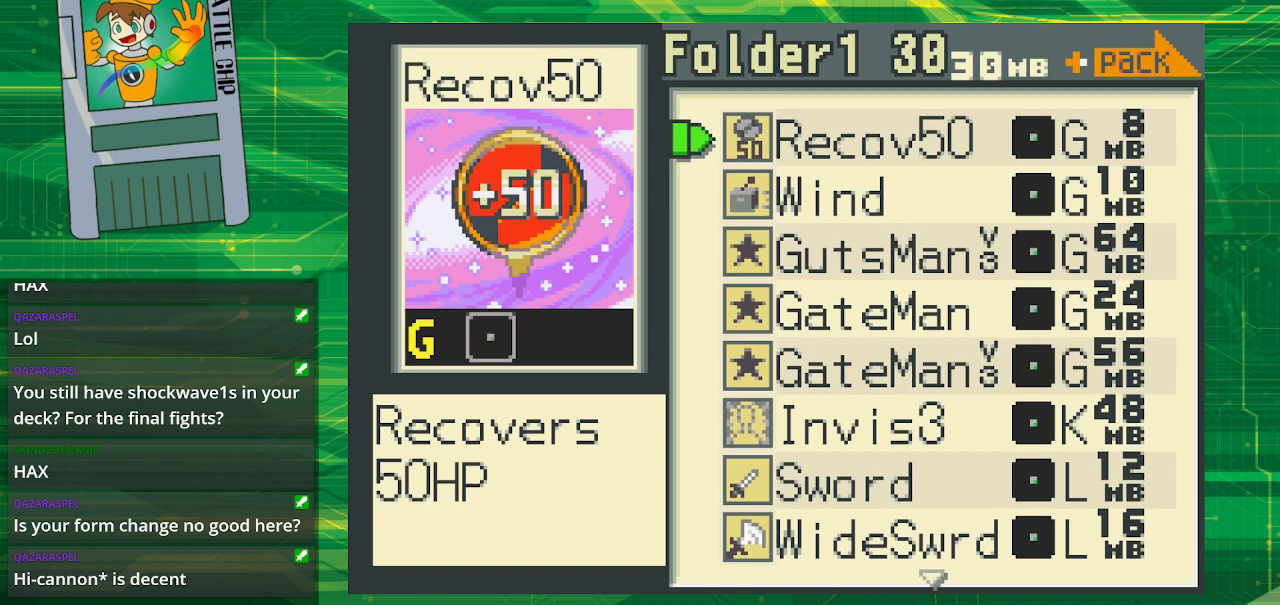
{"buttons": [], "events": []}
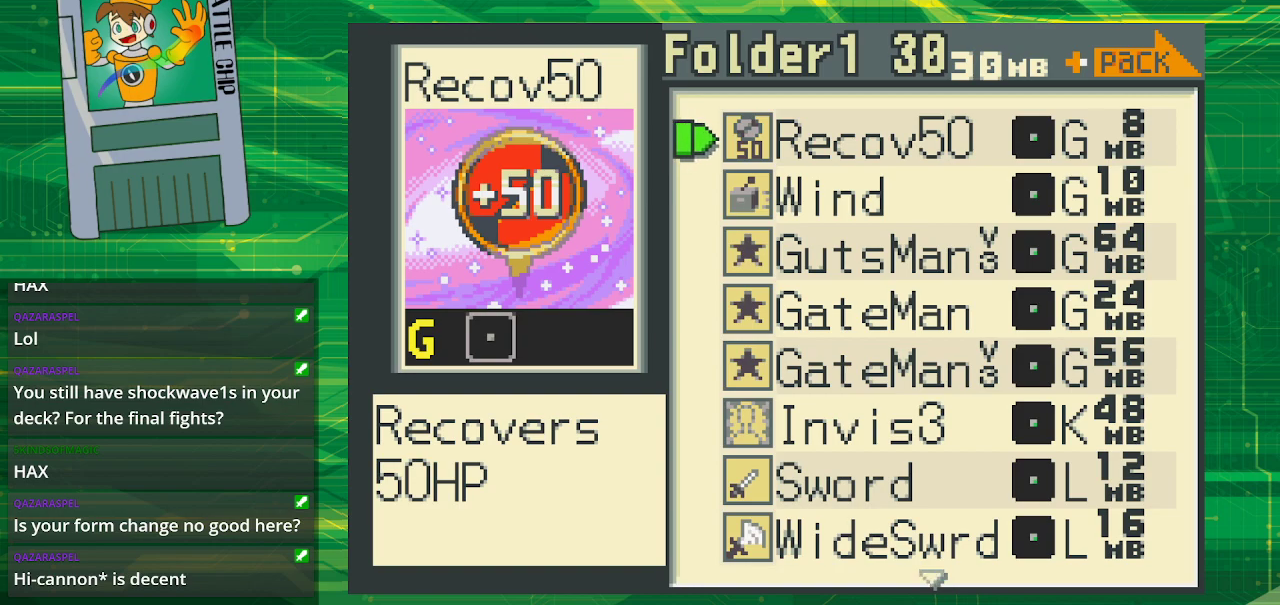
{"buttons": [], "events": []}
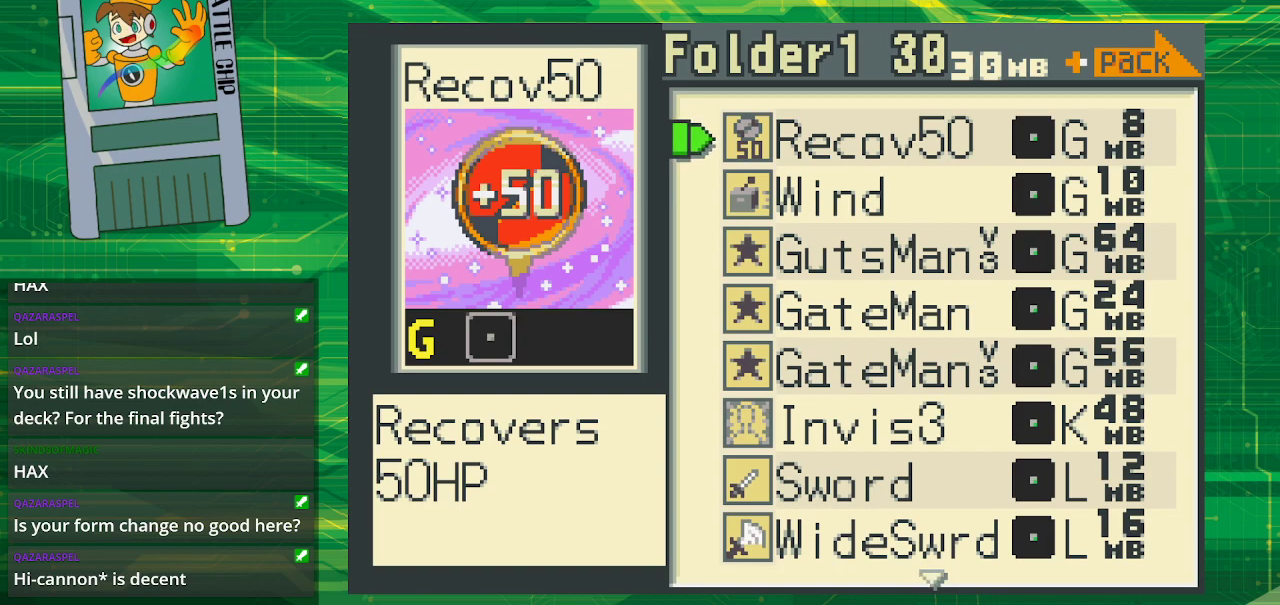
{"buttons": ["DPAD_UP"], "events": [[350, "DPAD_UP", "down"]]}
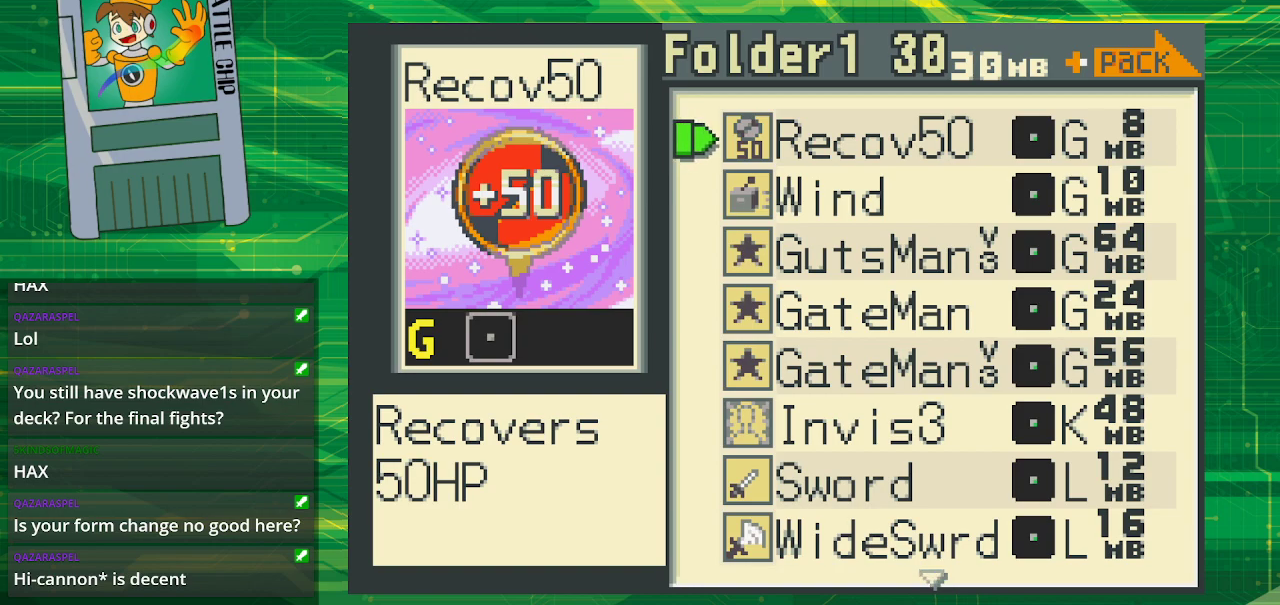
{"buttons": [], "events": [[417, "DPAD_UP", "up"]]}
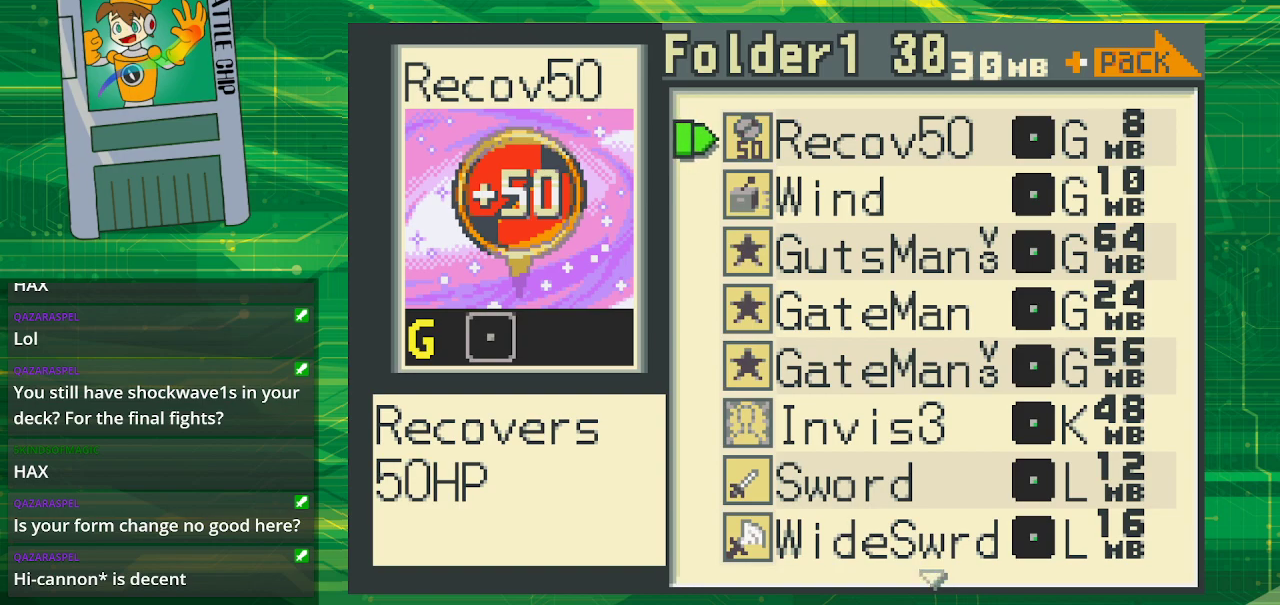
{"buttons": ["DPAD_DOWN"], "events": [[117, "DPAD_DOWN", "down"]]}
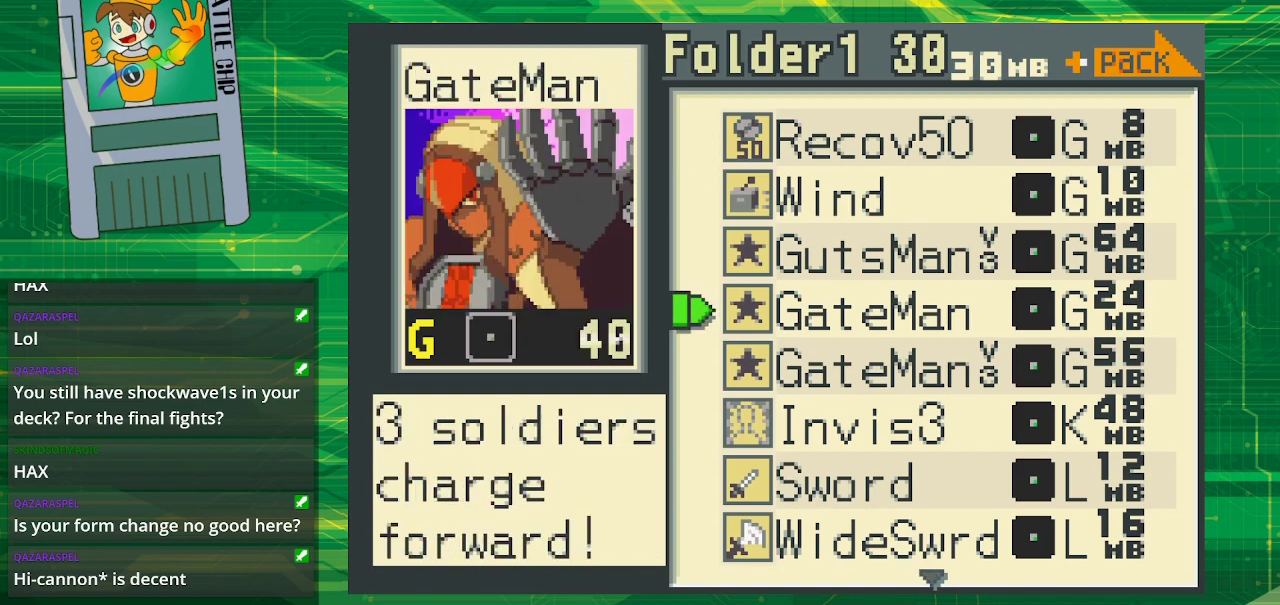
{"buttons": [], "events": [[267, "DPAD_DOWN", "up"]]}
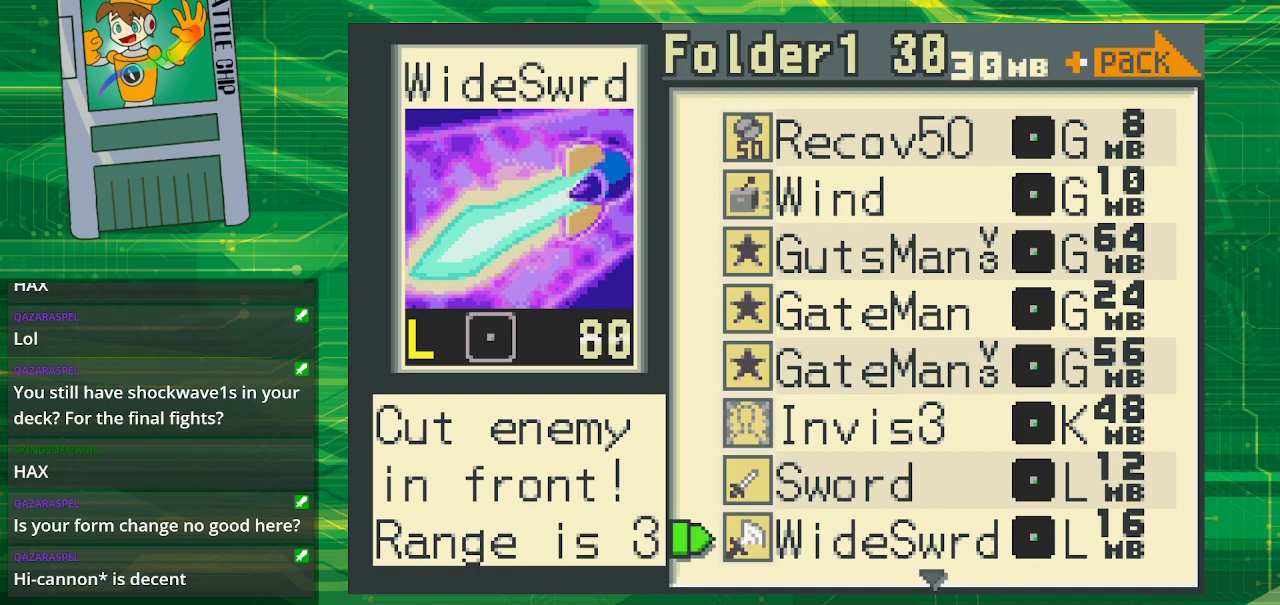
{"buttons": [], "events": [[100, "DPAD_DOWN", "down"], [217, "DPAD_DOWN", "up"], [267, "DPAD_DOWN", "down"], [433, "DPAD_DOWN", "up"]]}
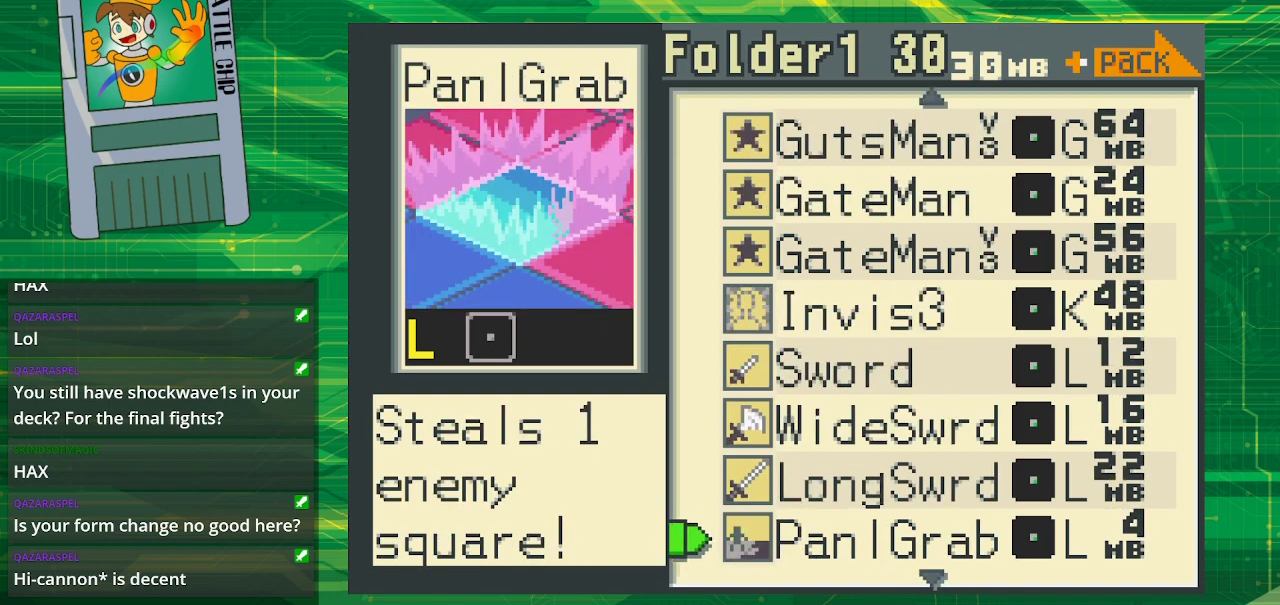
{"buttons": [], "events": [[33, "DPAD_DOWN", "down"], [117, "DPAD_DOWN", "up"]]}
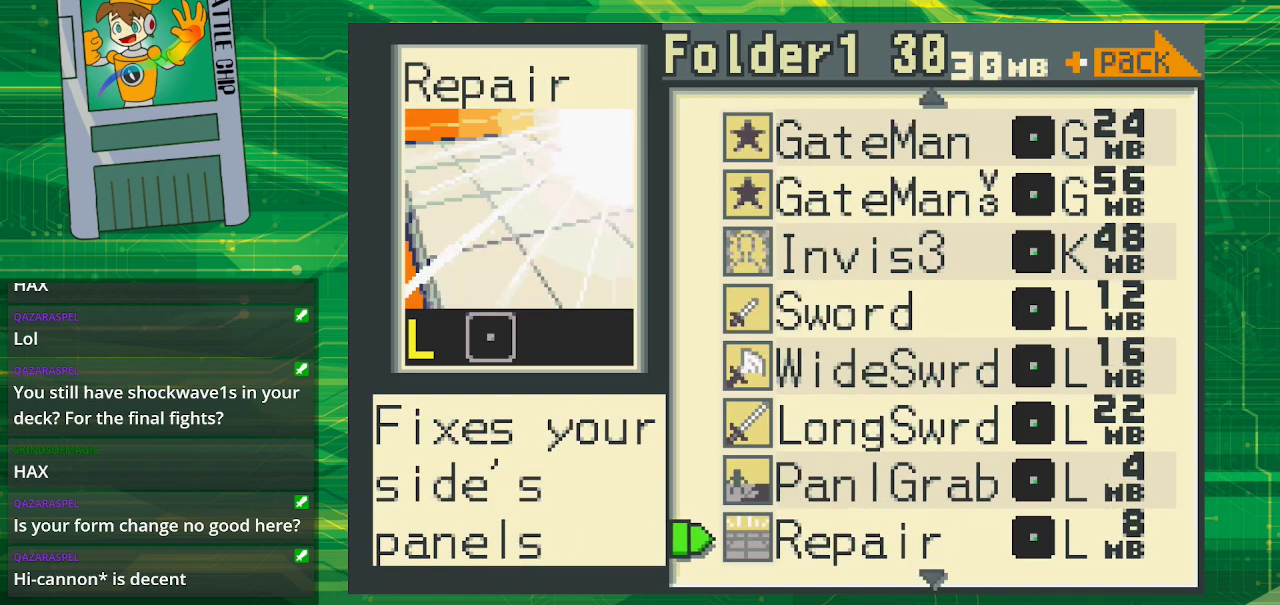
{"buttons": ["DPAD_DOWN"], "events": [[33, "DPAD_DOWN", "down"], [150, "DPAD_DOWN", "up"], [450, "DPAD_DOWN", "down"]]}
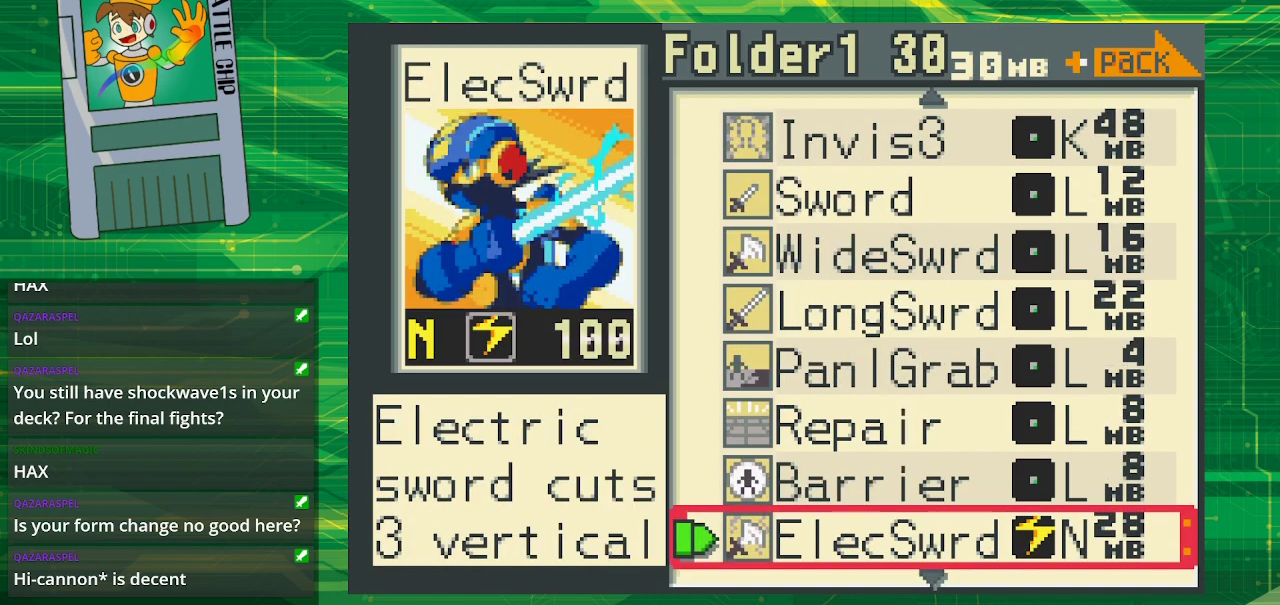
{"buttons": [], "events": [[67, "DPAD_DOWN", "up"]]}